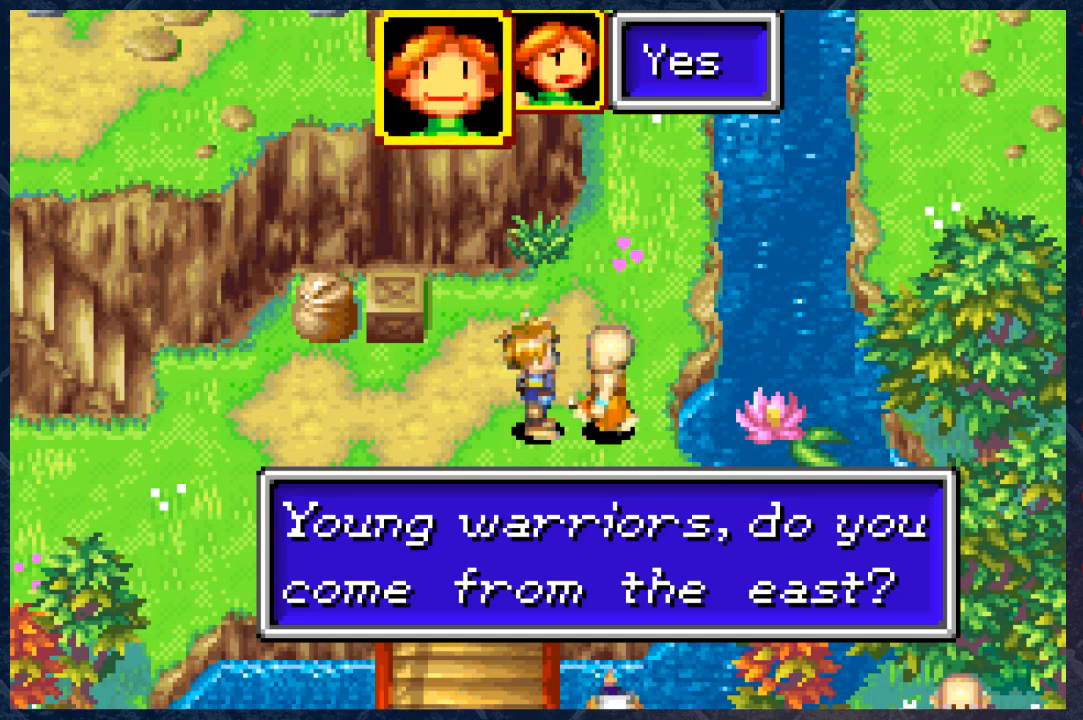
Gameplay with a controller (Xbox layout); each line is a JSON object with the inputs held at the frame after it. "events" lists button and stick changes between this image and that frame as [ms after this image, input, new state], when the widget could be followed in between. Not read: Z.
{"buttons": [], "left_stick": "center", "right_stick": "center", "events": []}
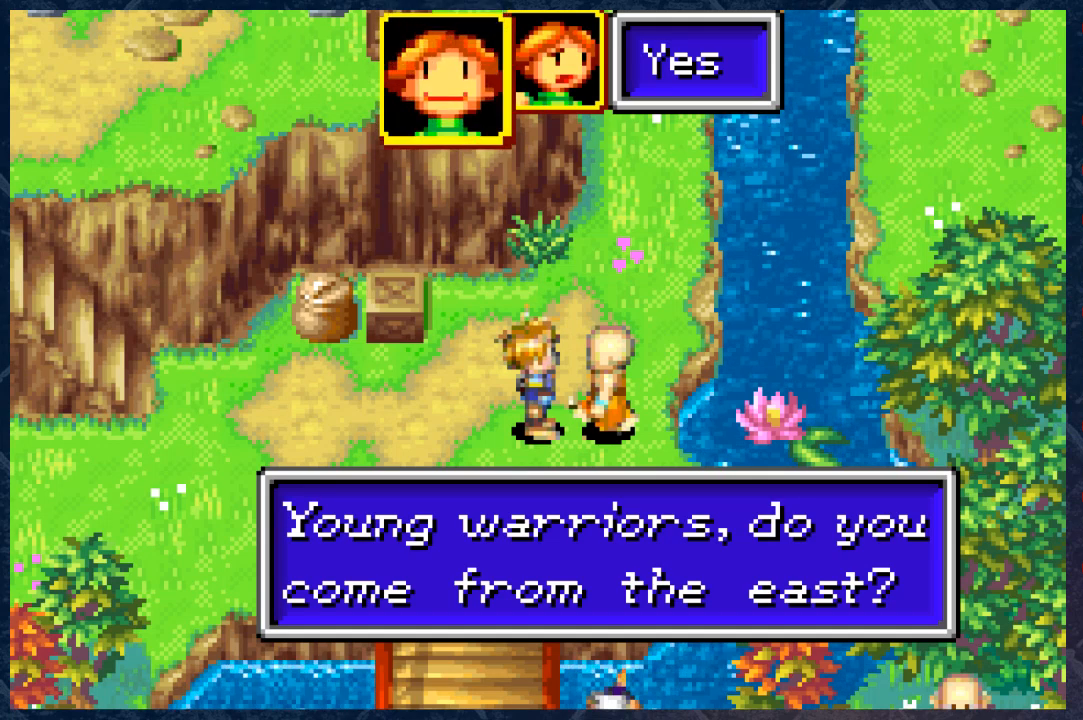
{"buttons": [], "left_stick": "center", "right_stick": "center", "events": [[183, "B", "down"], [300, "B", "up"]]}
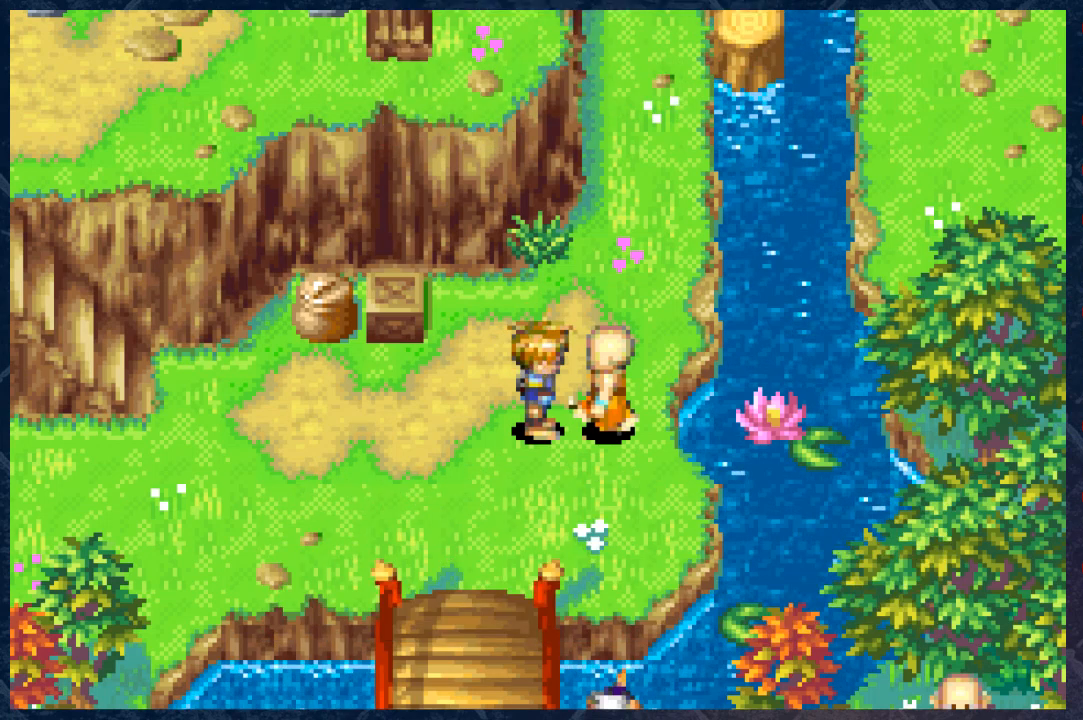
{"buttons": [], "left_stick": "down", "right_stick": "center", "events": [[233, "left_stick", "down"]]}
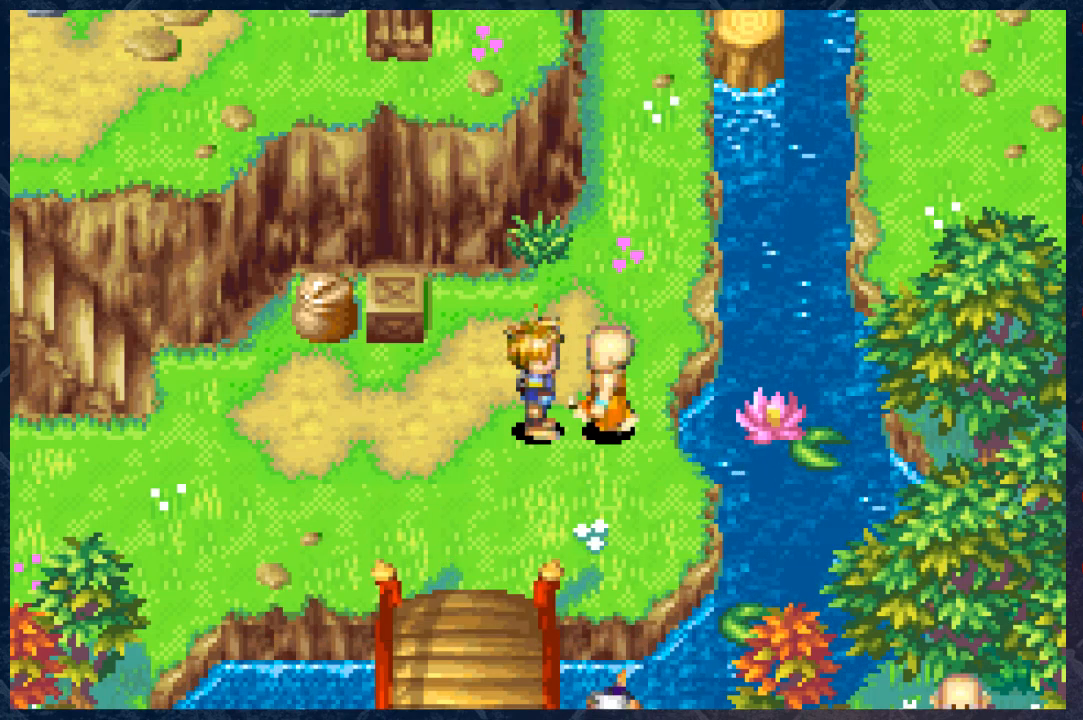
{"buttons": [], "left_stick": "center", "right_stick": "center", "events": [[33, "left_stick", "center"]]}
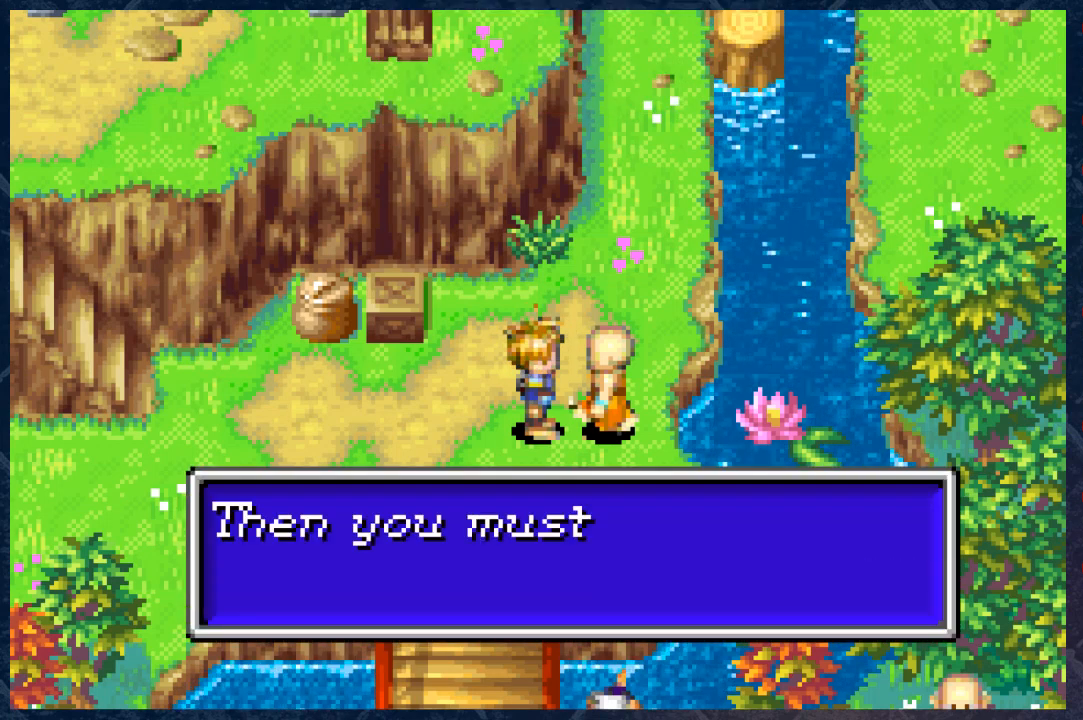
{"buttons": [], "left_stick": "center", "right_stick": "center", "events": []}
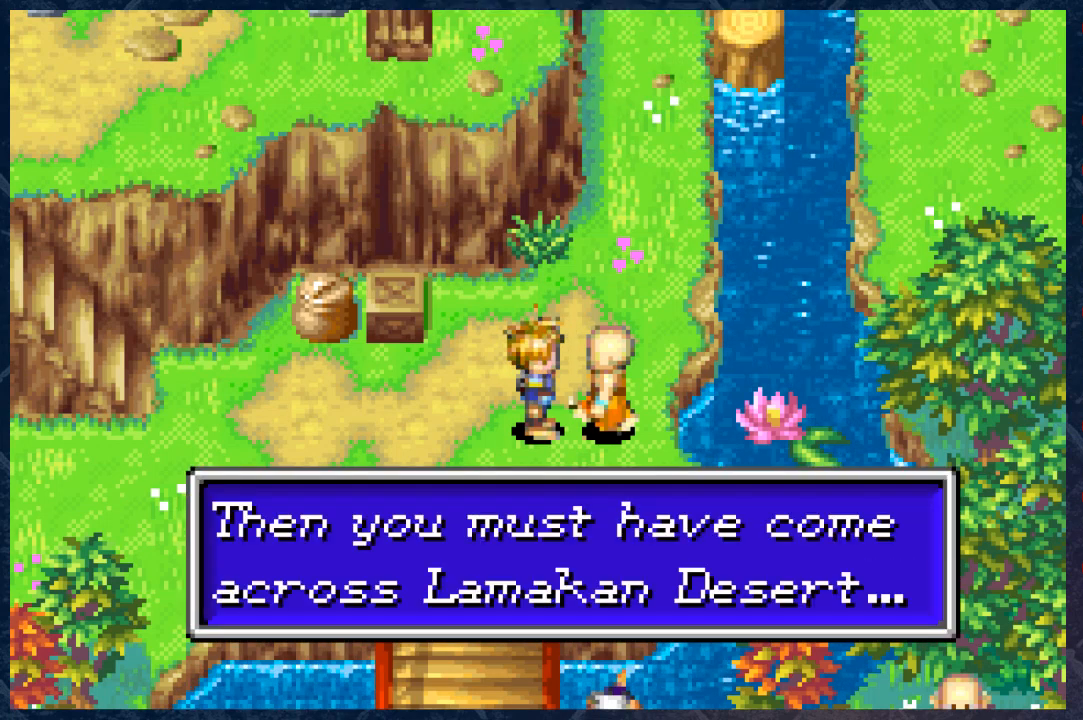
{"buttons": [], "left_stick": "center", "right_stick": "center", "events": []}
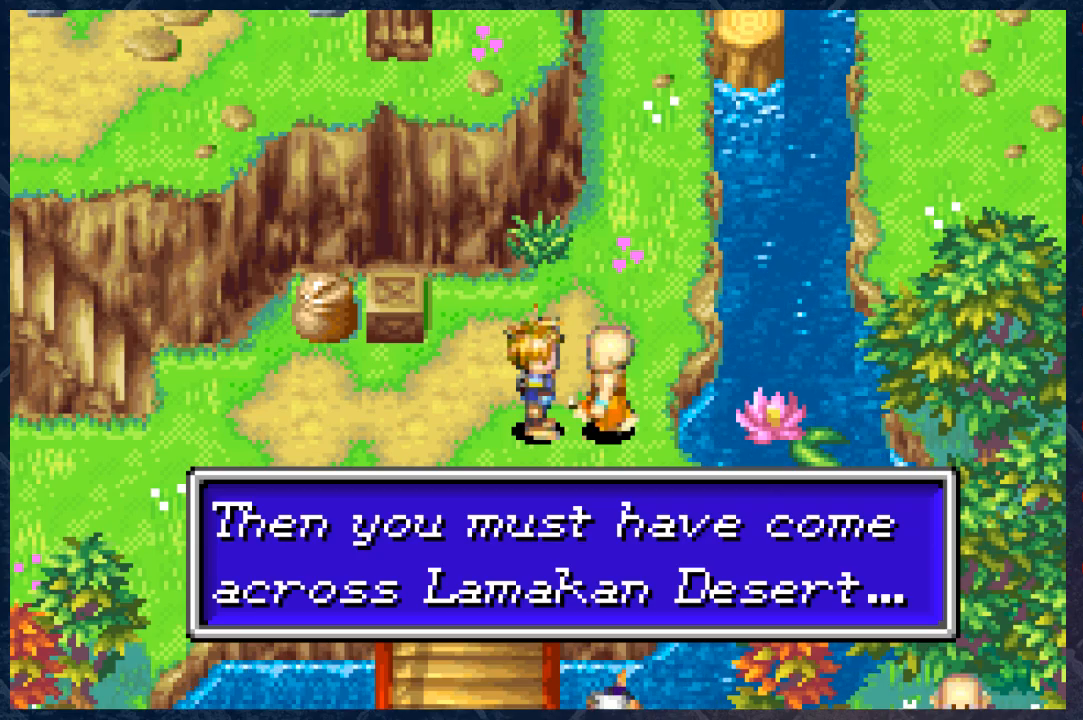
{"buttons": ["A"], "left_stick": "center", "right_stick": "center", "events": [[283, "A", "down"]]}
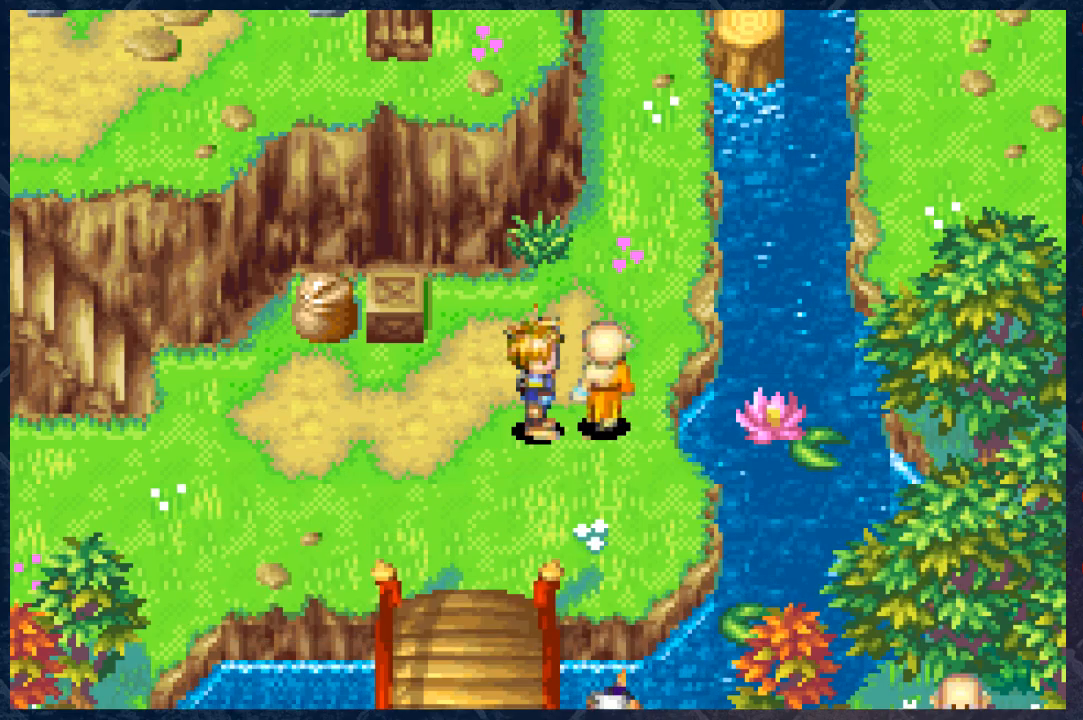
{"buttons": [], "left_stick": "center", "right_stick": "center", "events": [[17, "A", "up"]]}
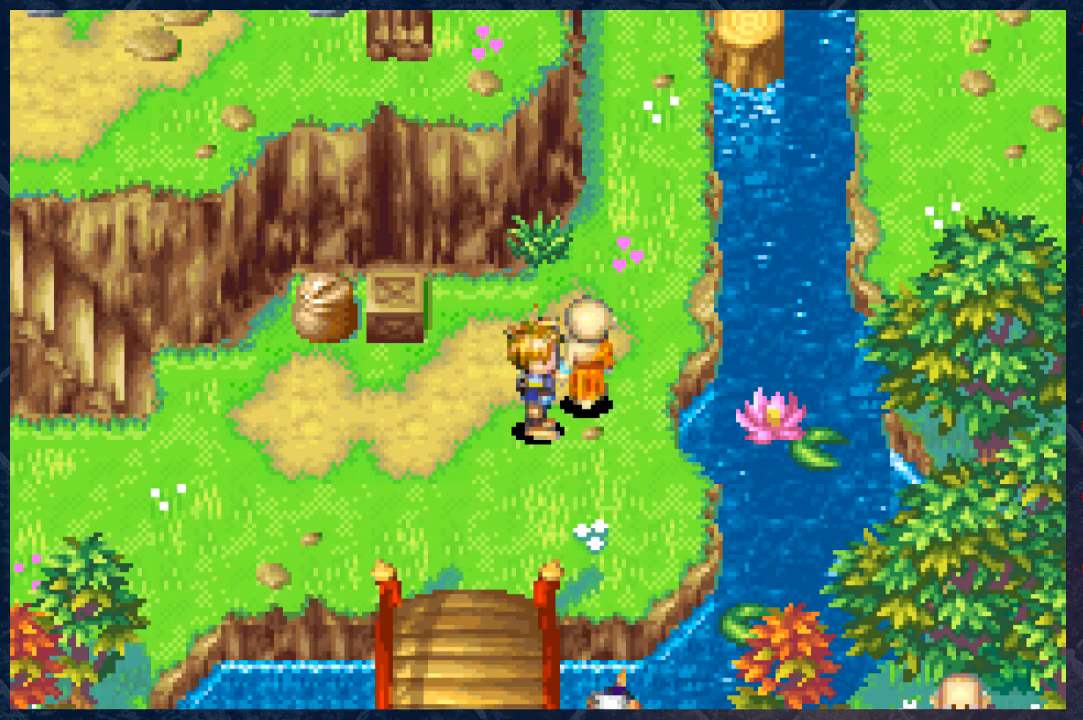
{"buttons": [], "left_stick": "left", "right_stick": "center", "events": [[483, "left_stick", "left"]]}
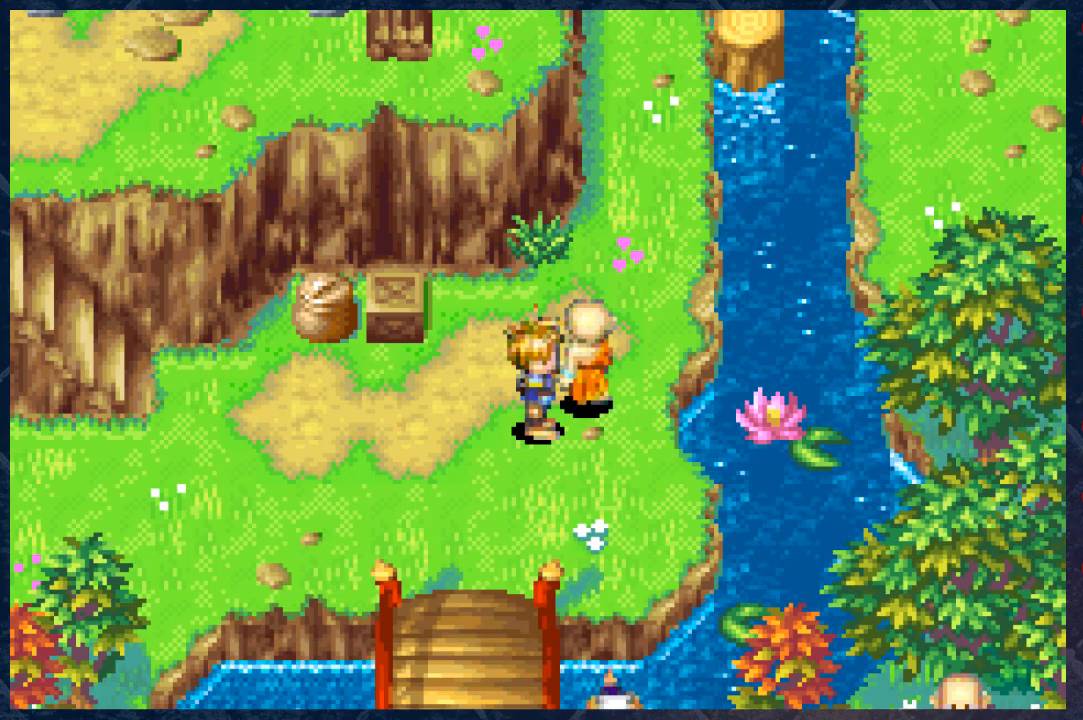
{"buttons": ["B"], "left_stick": "left", "right_stick": "center", "events": [[50, "B", "down"]]}
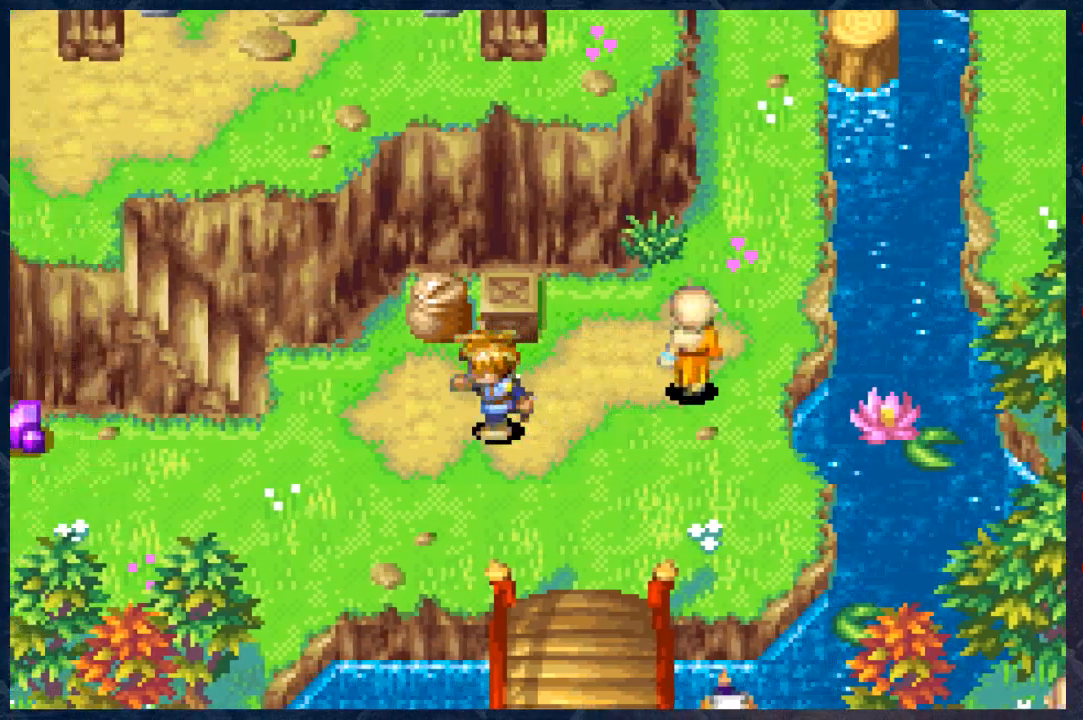
{"buttons": ["B"], "left_stick": "left", "right_stick": "center", "events": []}
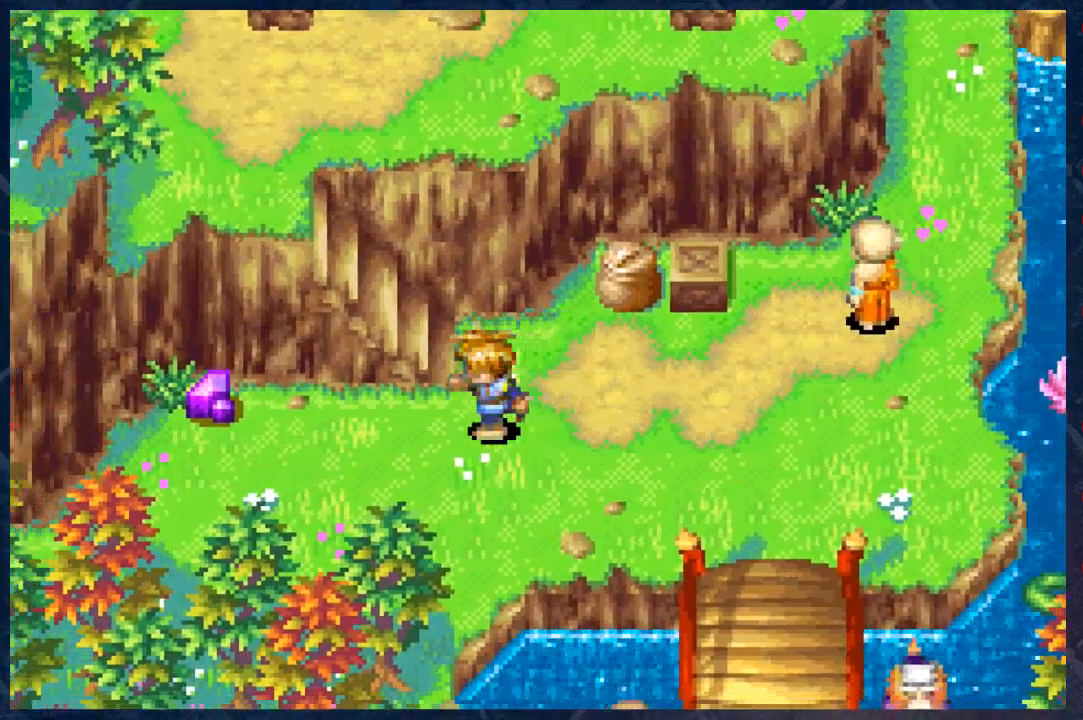
{"buttons": ["B"], "left_stick": "left", "right_stick": "center", "events": []}
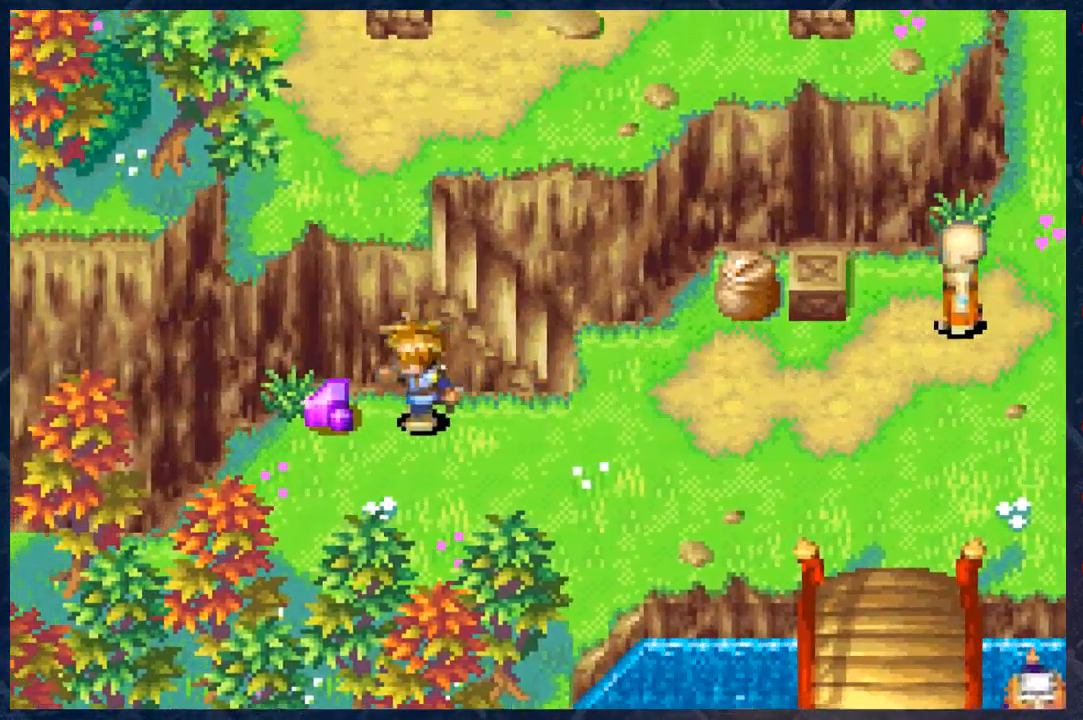
{"buttons": [], "left_stick": "center", "right_stick": "center", "events": [[150, "B", "up"], [233, "left_stick", "center"], [300, "A", "down"], [433, "A", "up"]]}
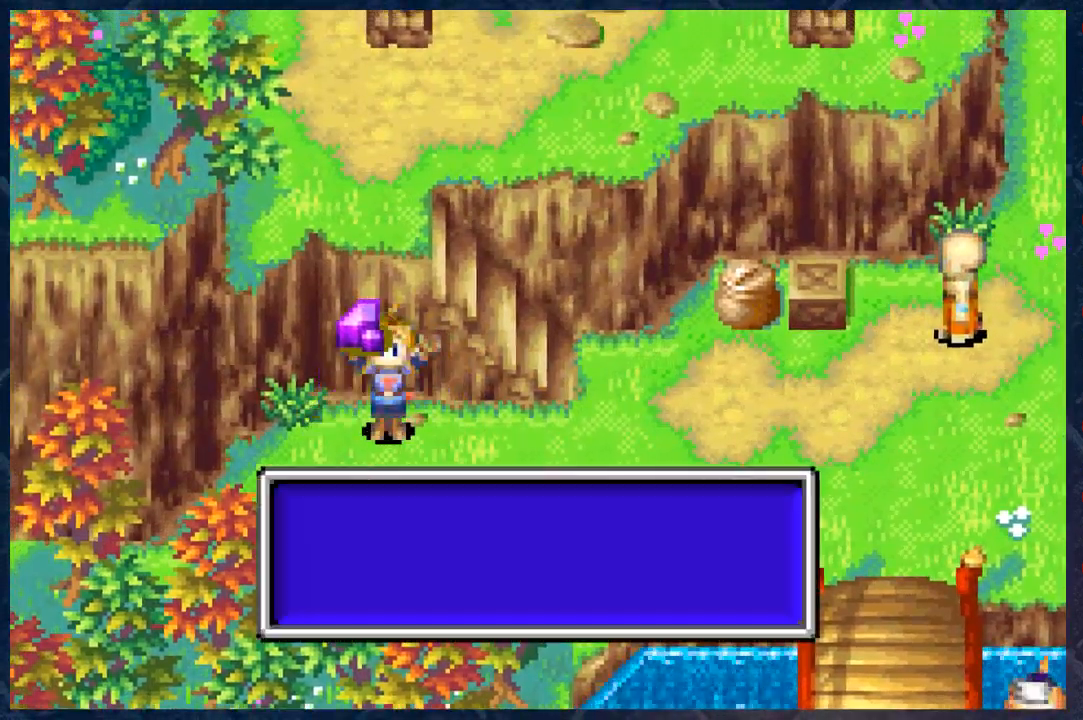
{"buttons": [], "left_stick": "center", "right_stick": "center", "events": []}
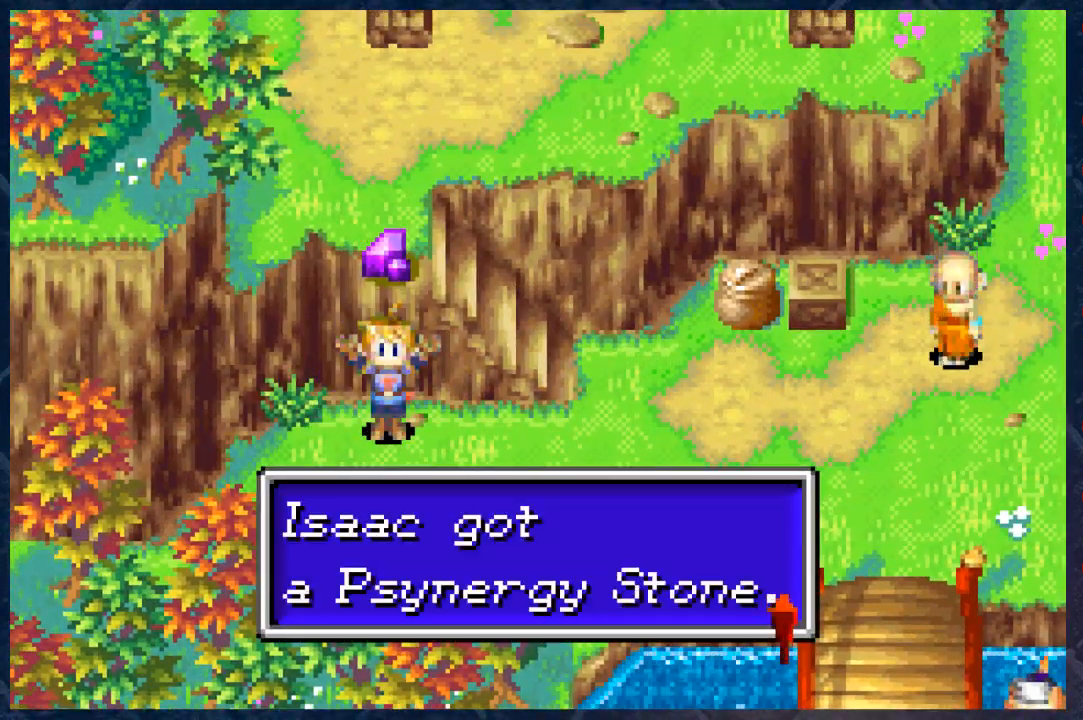
{"buttons": [], "left_stick": "down", "right_stick": "center", "events": [[317, "A", "down"], [417, "A", "up"], [450, "left_stick", "down"]]}
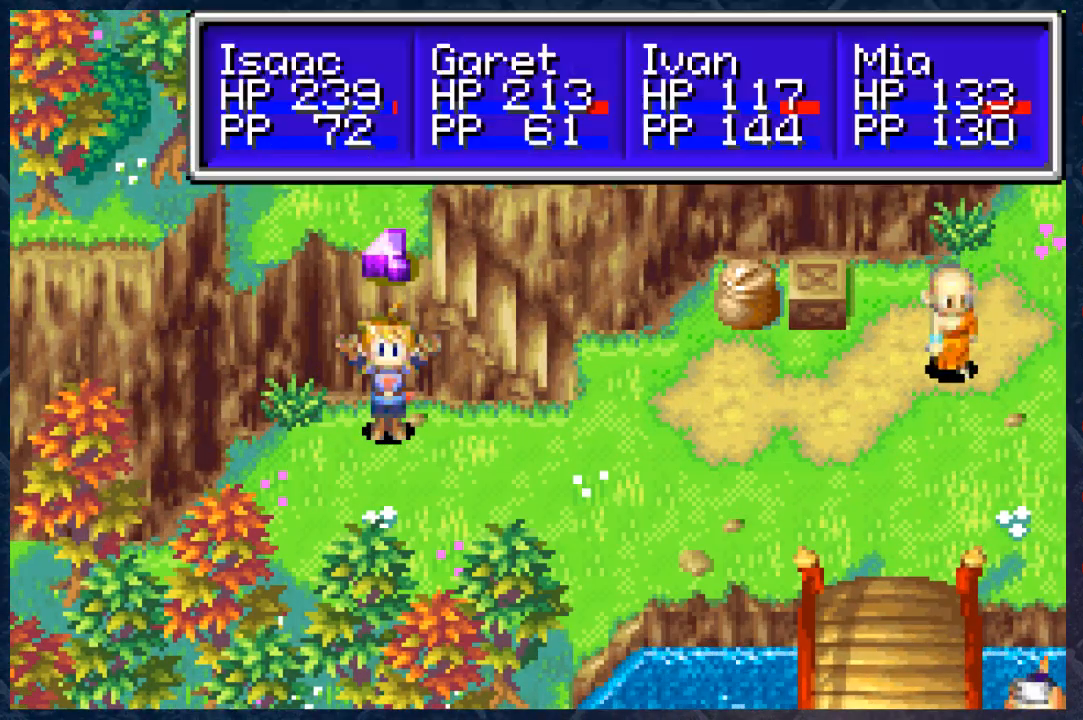
{"buttons": [], "left_stick": "center", "right_stick": "center", "events": [[83, "B", "down"], [400, "left_stick", "center"], [417, "B", "up"]]}
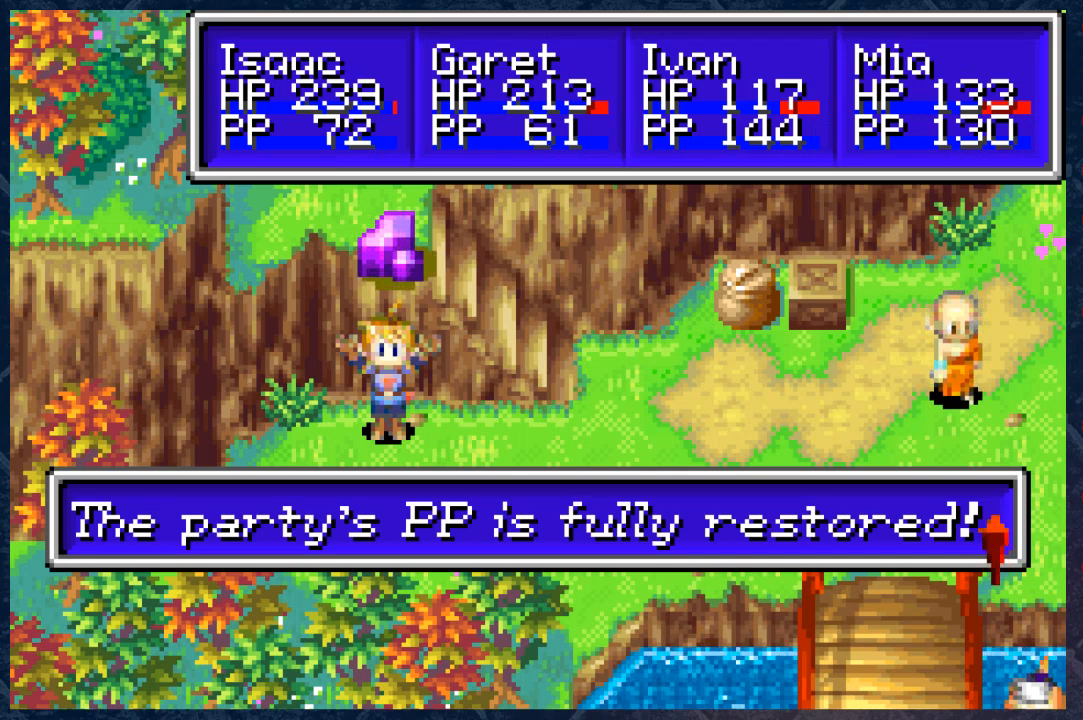
{"buttons": [], "left_stick": "center", "right_stick": "center", "events": []}
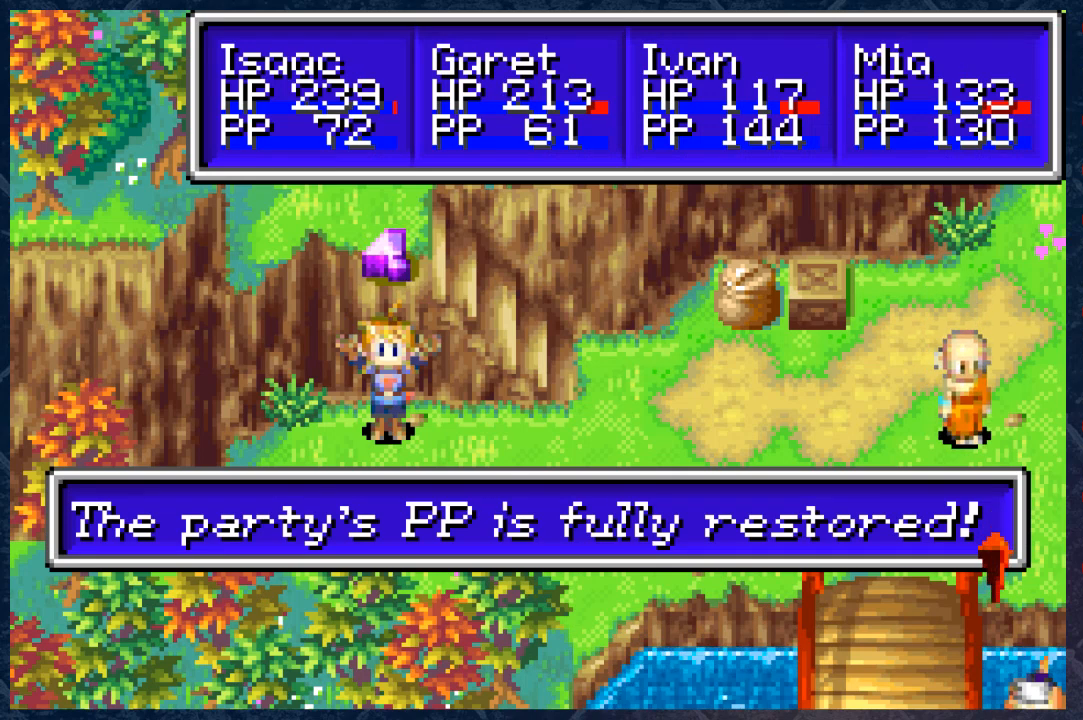
{"buttons": [], "left_stick": "center", "right_stick": "center", "events": []}
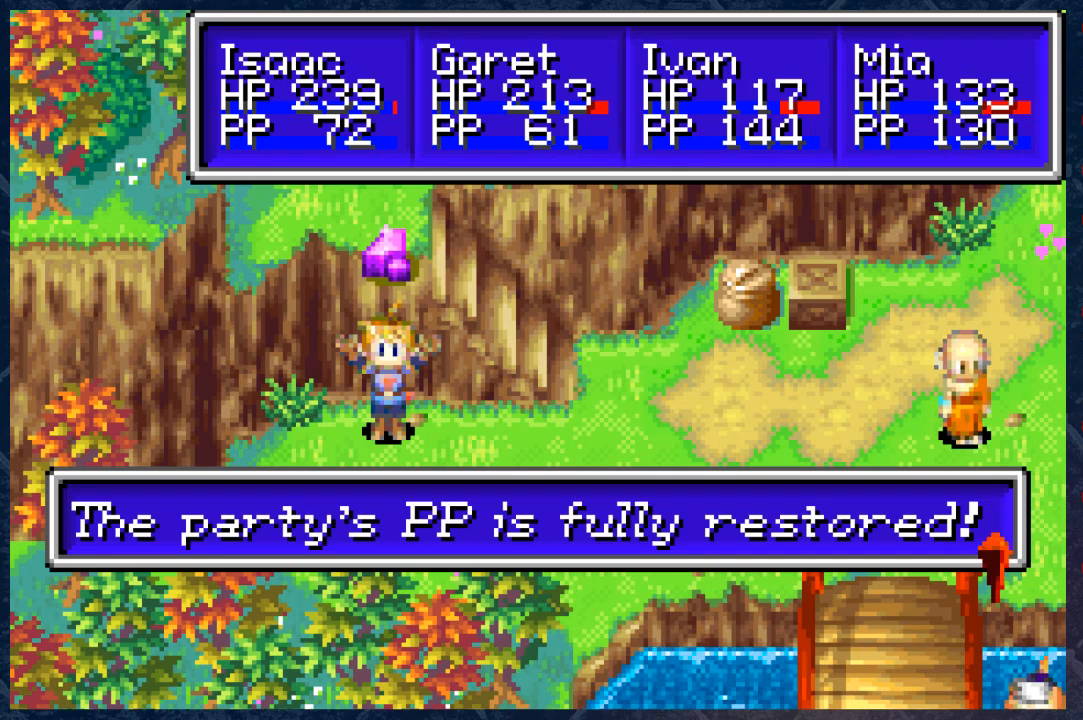
{"buttons": [], "left_stick": "center", "right_stick": "center", "events": []}
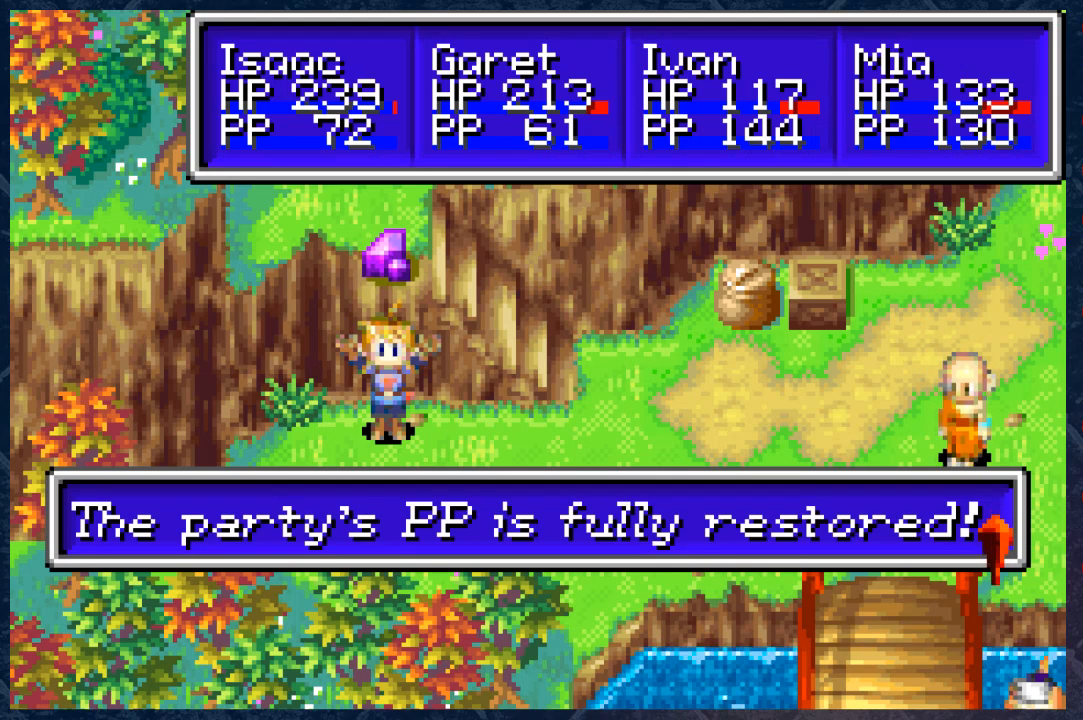
{"buttons": ["A"], "left_stick": "center", "right_stick": "center", "events": [[383, "A", "down"]]}
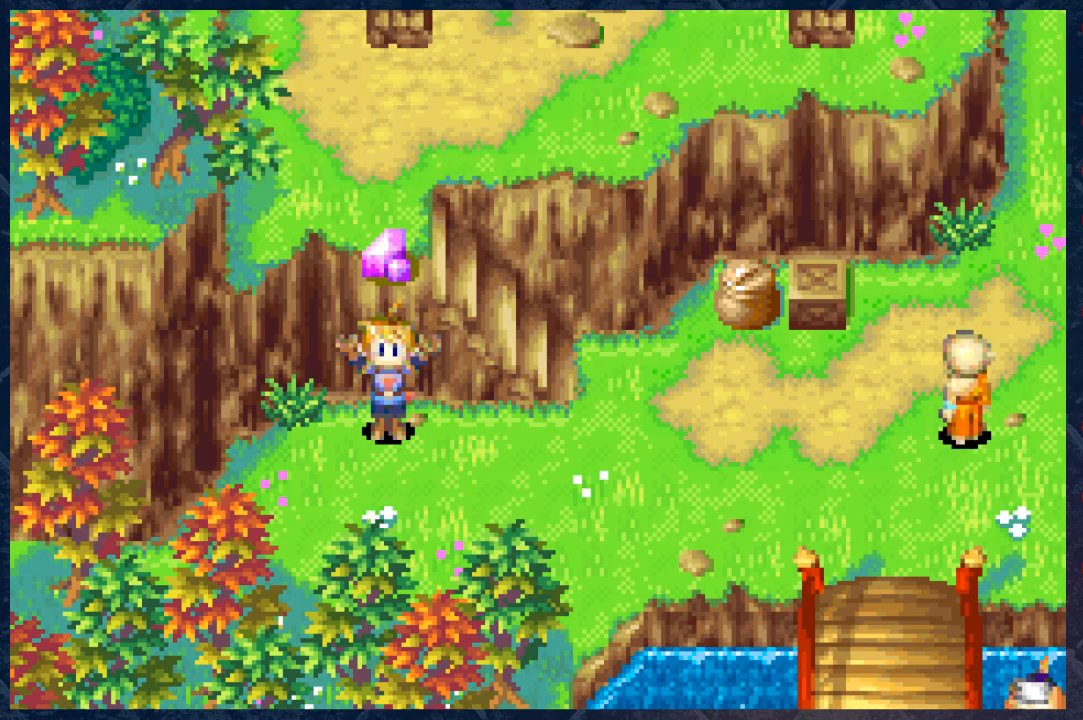
{"buttons": [], "left_stick": "down", "right_stick": "center", "events": [[67, "A", "up"], [400, "left_stick", "down"]]}
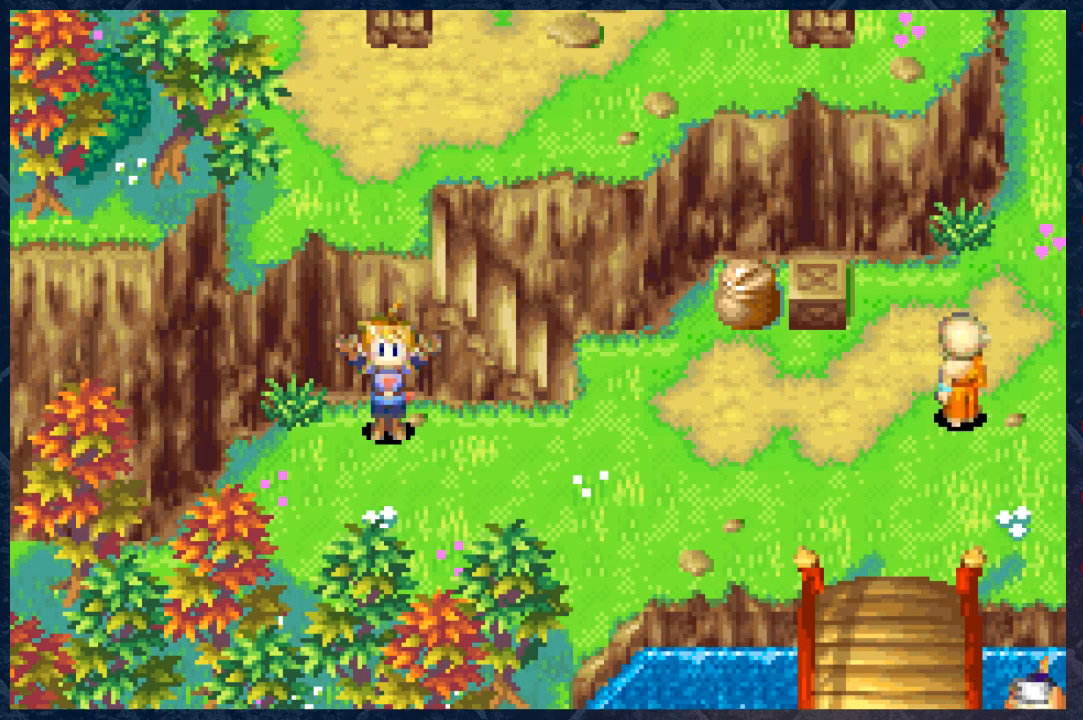
{"buttons": ["B"], "left_stick": "down-right", "right_stick": "center", "events": [[50, "B", "down"], [183, "left_stick", "down-right"]]}
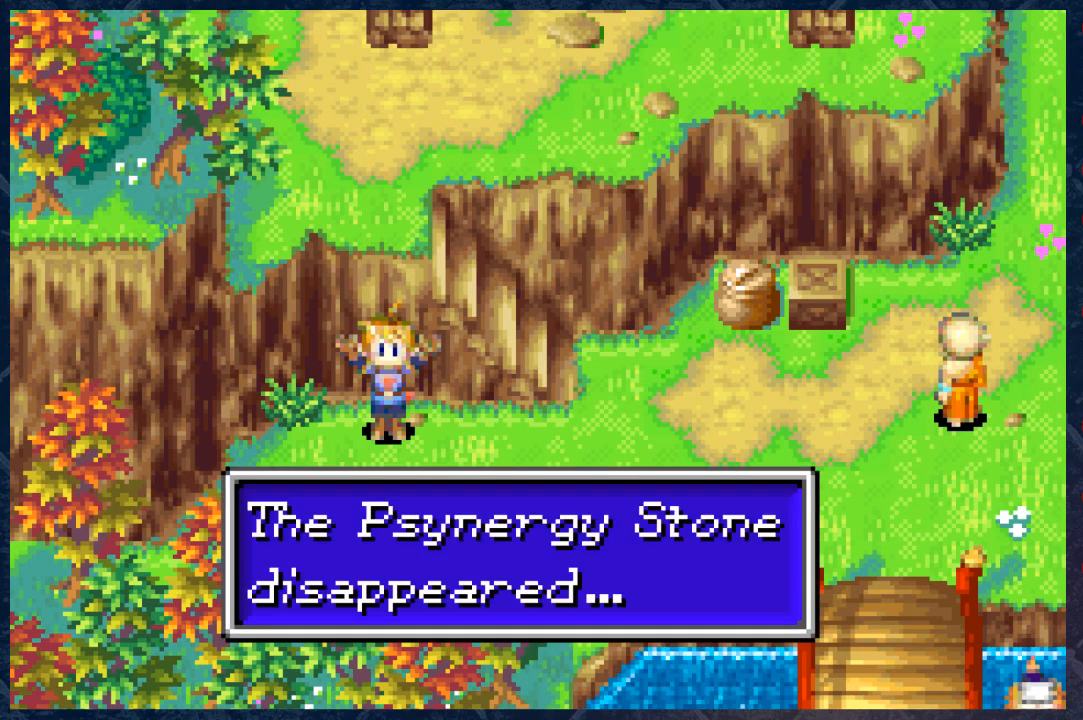
{"buttons": [], "left_stick": "center", "right_stick": "center", "events": [[33, "left_stick", "center"], [50, "B", "up"]]}
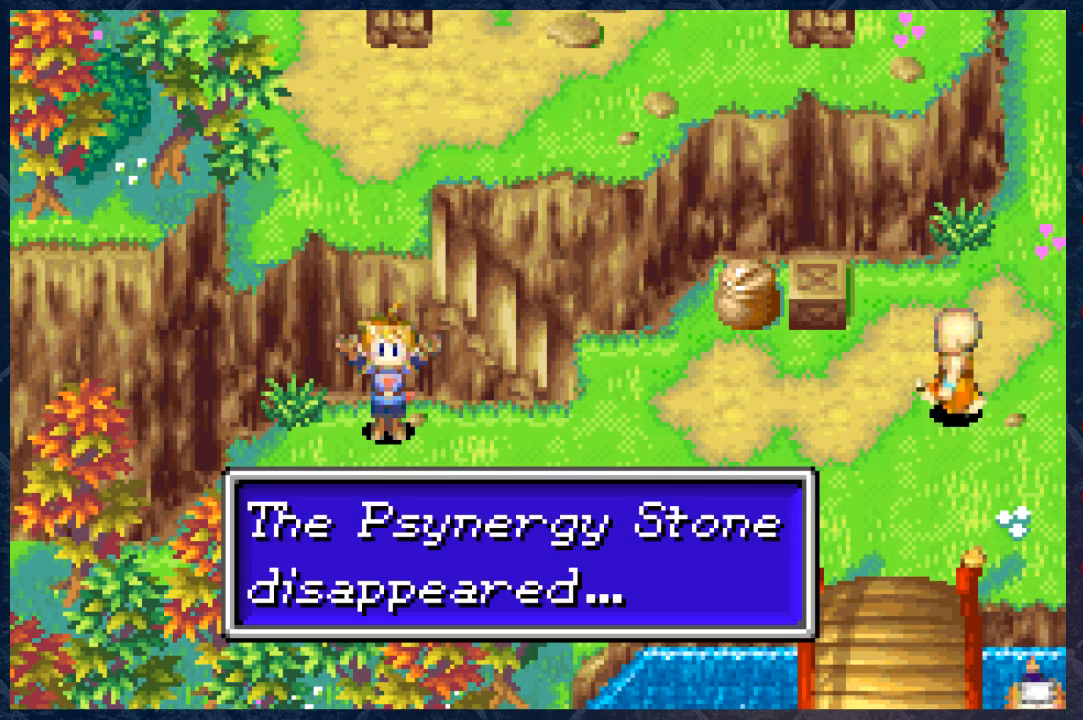
{"buttons": [], "left_stick": "center", "right_stick": "center", "events": [[67, "A", "down"], [200, "A", "up"]]}
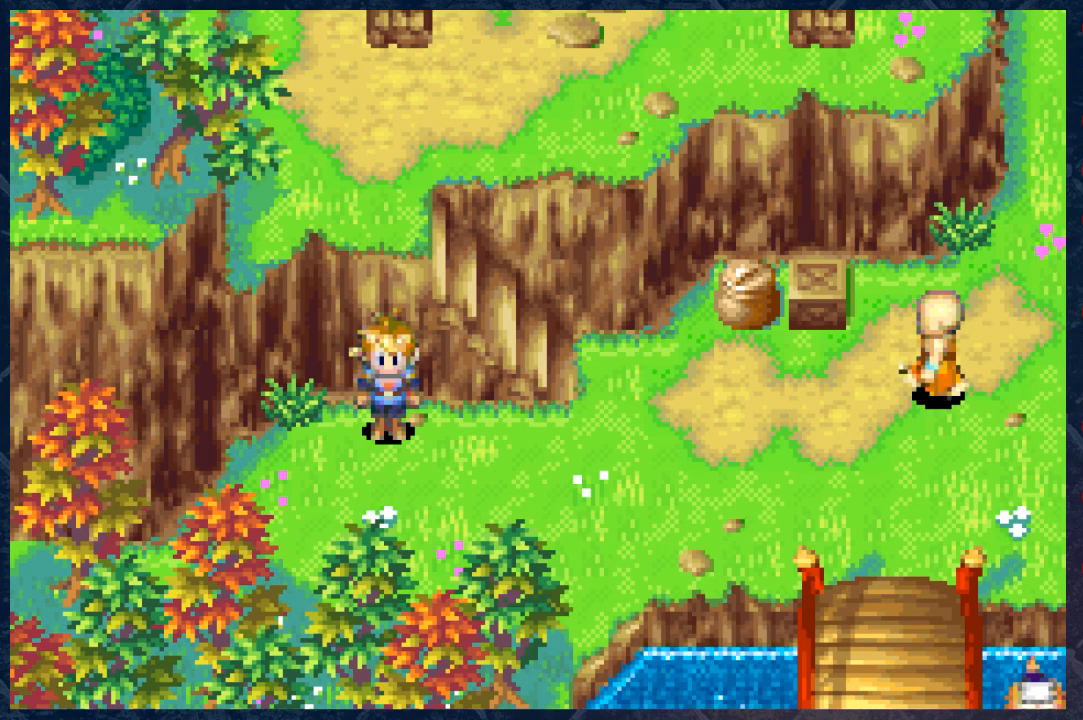
{"buttons": ["B"], "left_stick": "down-right", "right_stick": "center", "events": [[33, "left_stick", "down"], [67, "B", "down"], [367, "left_stick", "down-right"]]}
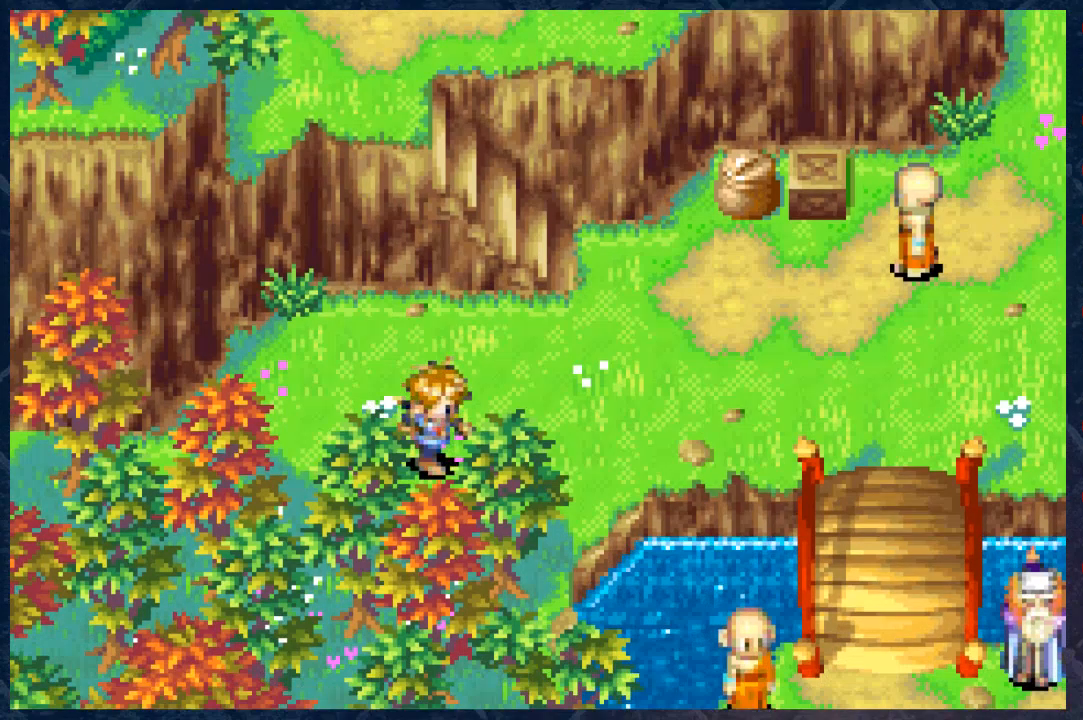
{"buttons": ["B"], "left_stick": "up-right", "right_stick": "center", "events": [[133, "left_stick", "right"], [483, "left_stick", "up-right"]]}
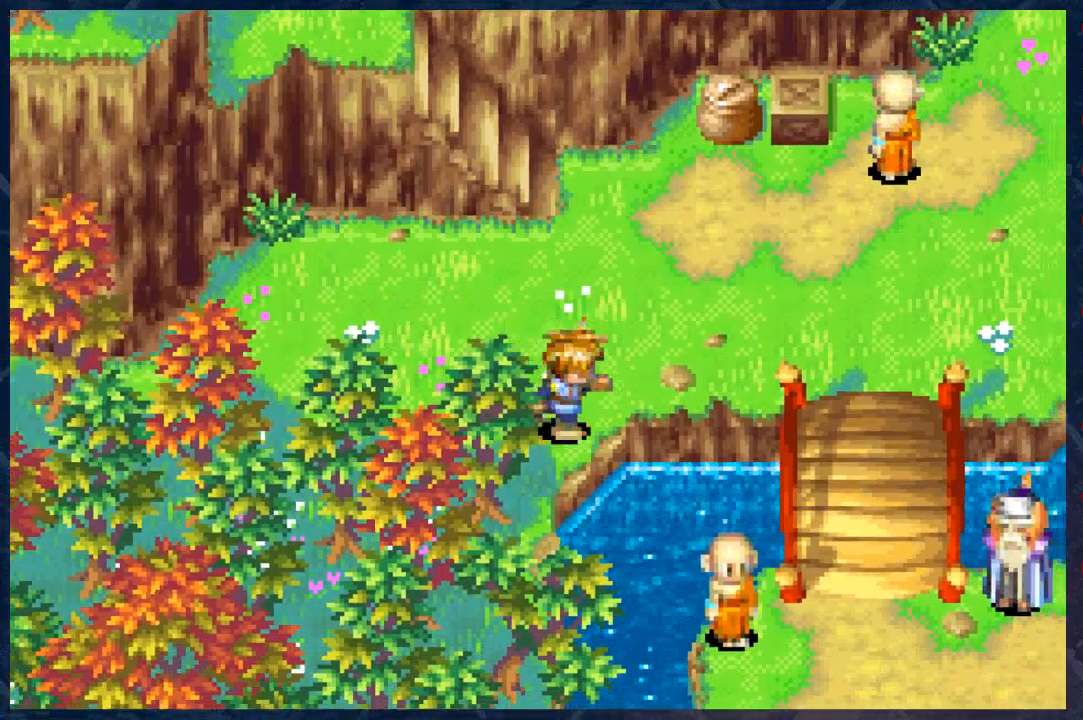
{"buttons": ["B"], "left_stick": "up-right", "right_stick": "center", "events": []}
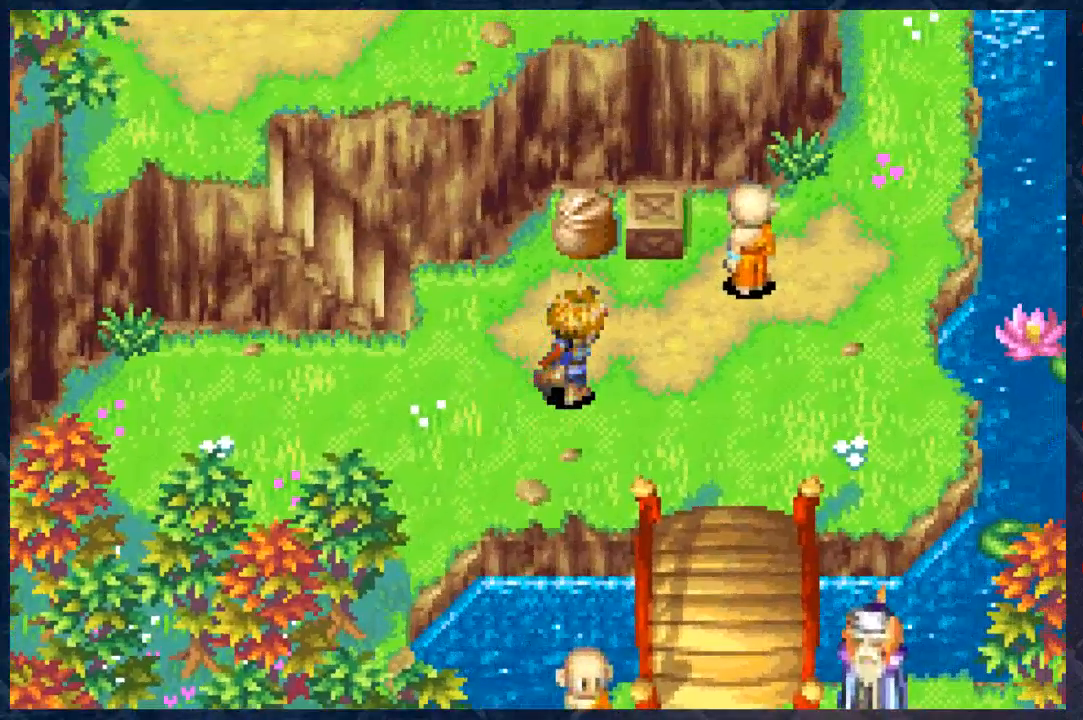
{"buttons": ["A"], "left_stick": "up", "right_stick": "center", "events": [[117, "left_stick", "up"], [333, "B", "up"], [433, "A", "down"]]}
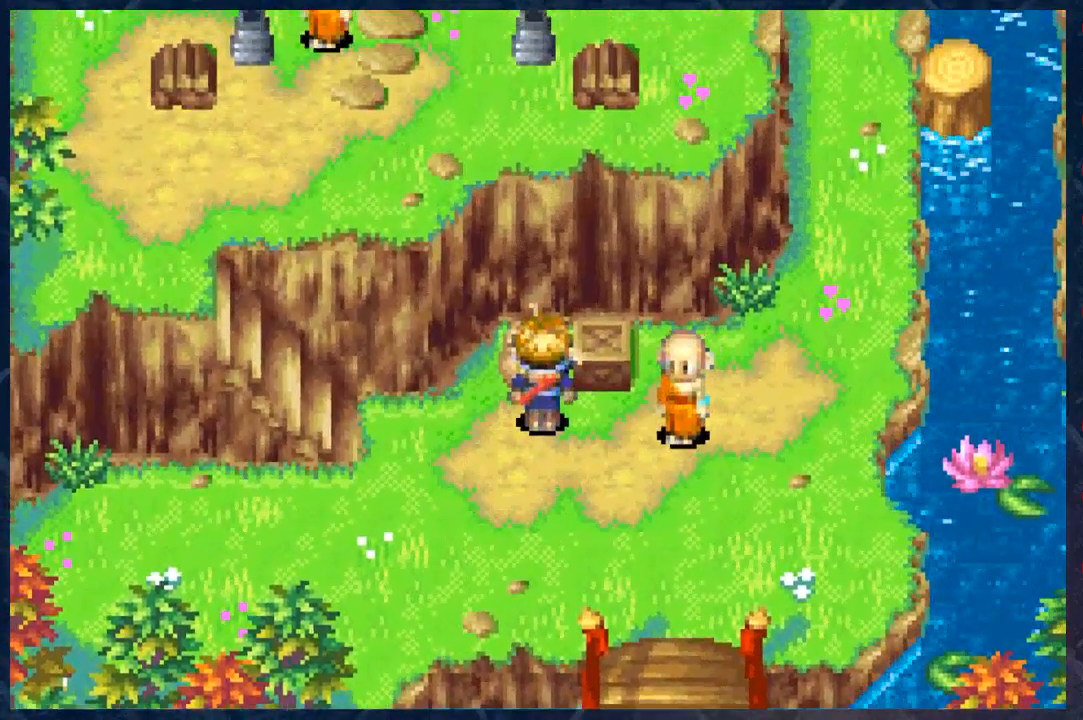
{"buttons": ["A"], "left_stick": "center", "right_stick": "center", "events": [[33, "left_stick", "center"], [150, "A", "up"], [500, "A", "down"]]}